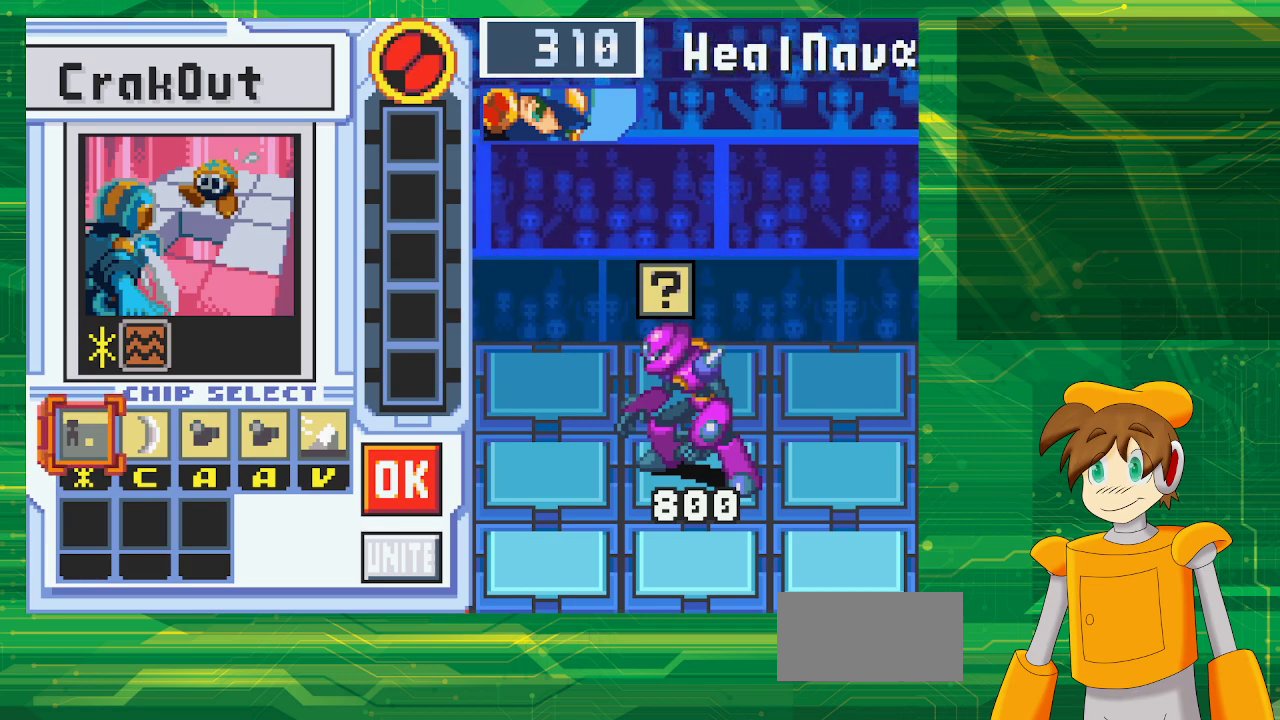
Gameplay with a controller (Nintendo layout); each line is a JSON object with the inputs held at the frame after it. "events" lists button and stick changes between this image and that frame as [ms after this image, input, new state], when the widget could be followed in between. Not read: L3 R3.
{"buttons": ["DPAD_RIGHT"], "events": [[217, "DPAD_RIGHT", "down"], [300, "DPAD_RIGHT", "up"], [400, "DPAD_RIGHT", "down"]]}
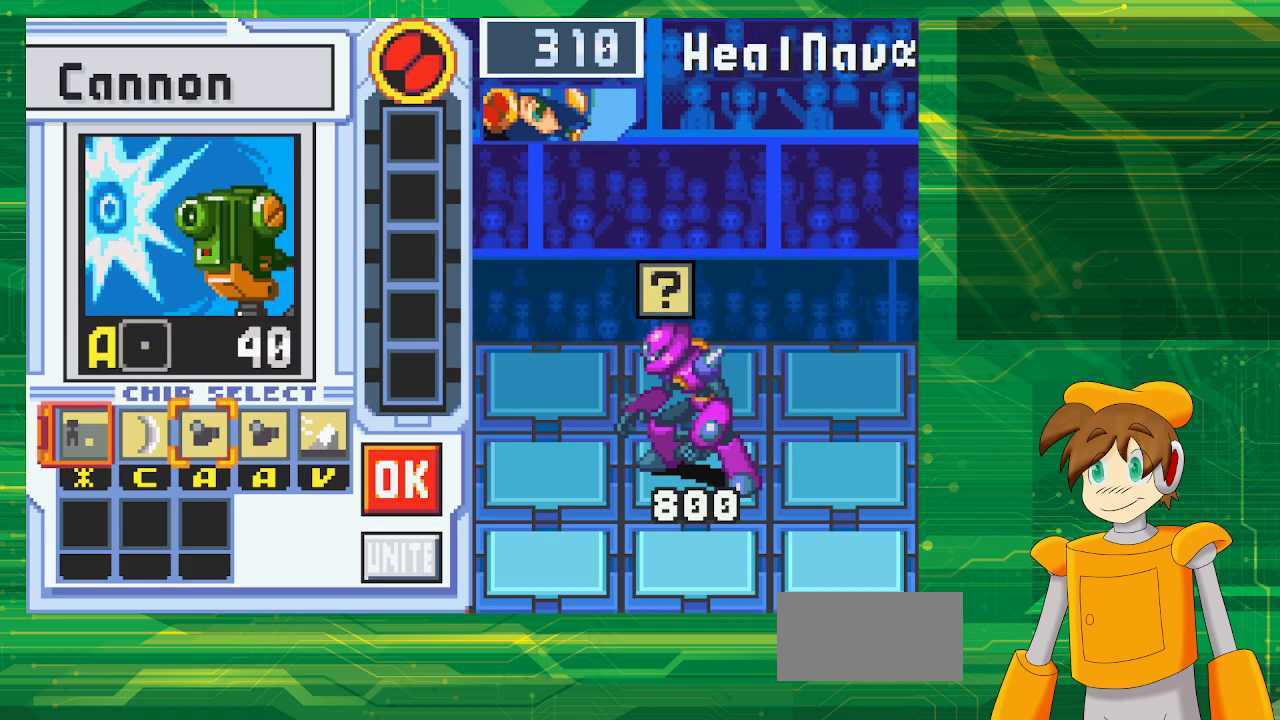
{"buttons": ["A"], "events": [[33, "DPAD_RIGHT", "up"], [400, "A", "down"]]}
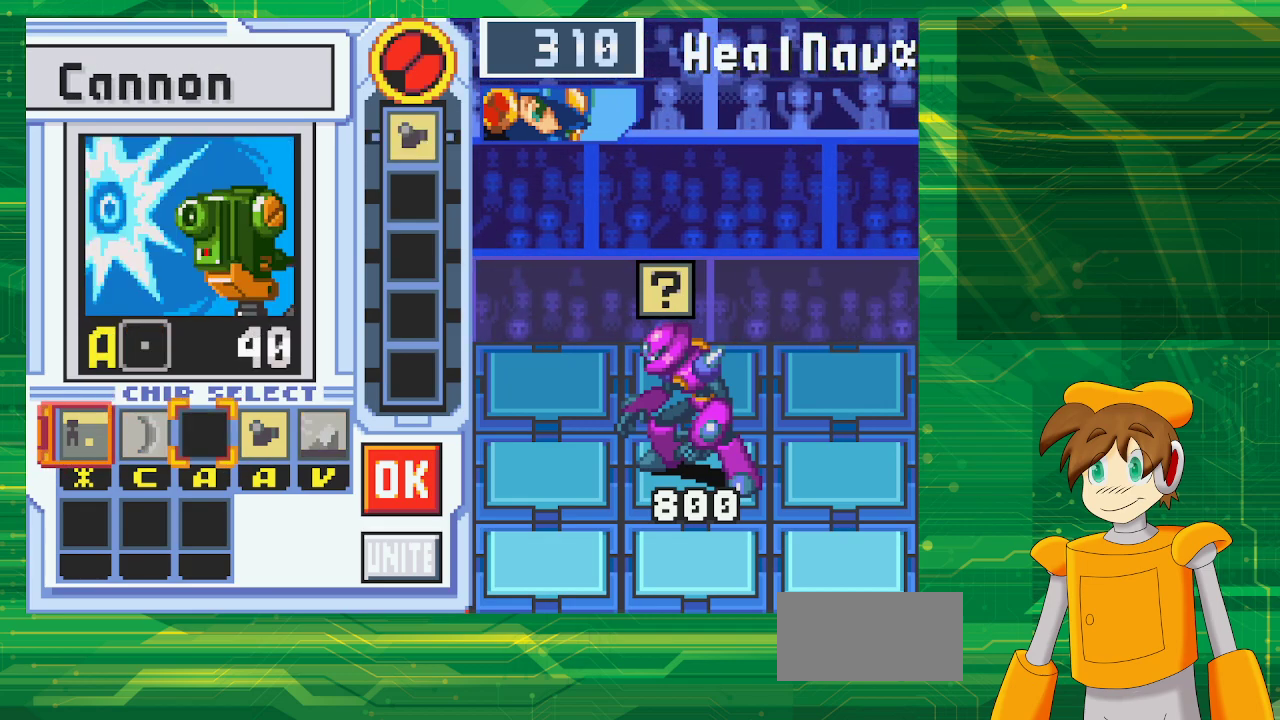
{"buttons": [], "events": [[50, "A", "up"], [50, "DPAD_RIGHT", "down"], [150, "A", "down"], [167, "DPAD_RIGHT", "up"], [267, "DPAD_RIGHT", "down"], [283, "A", "up"], [400, "DPAD_RIGHT", "up"]]}
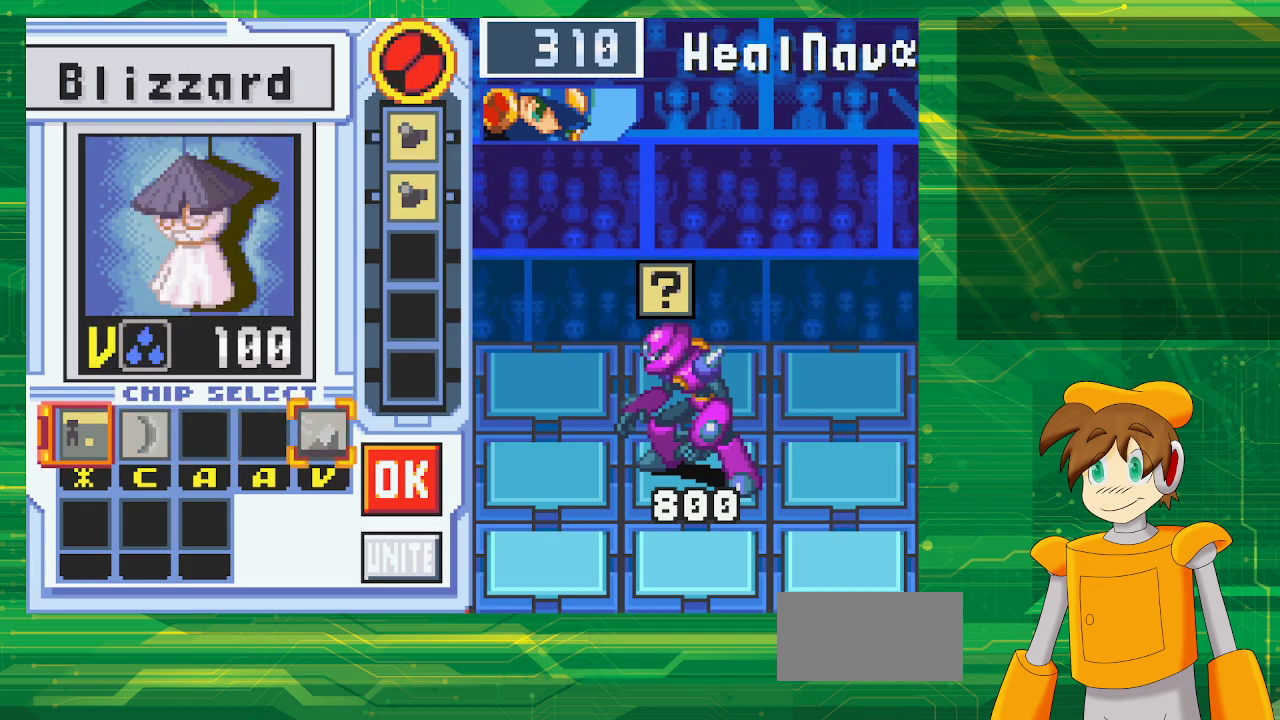
{"buttons": ["A"], "events": [[50, "DPAD_RIGHT", "down"], [167, "DPAD_RIGHT", "up"], [300, "A", "down"]]}
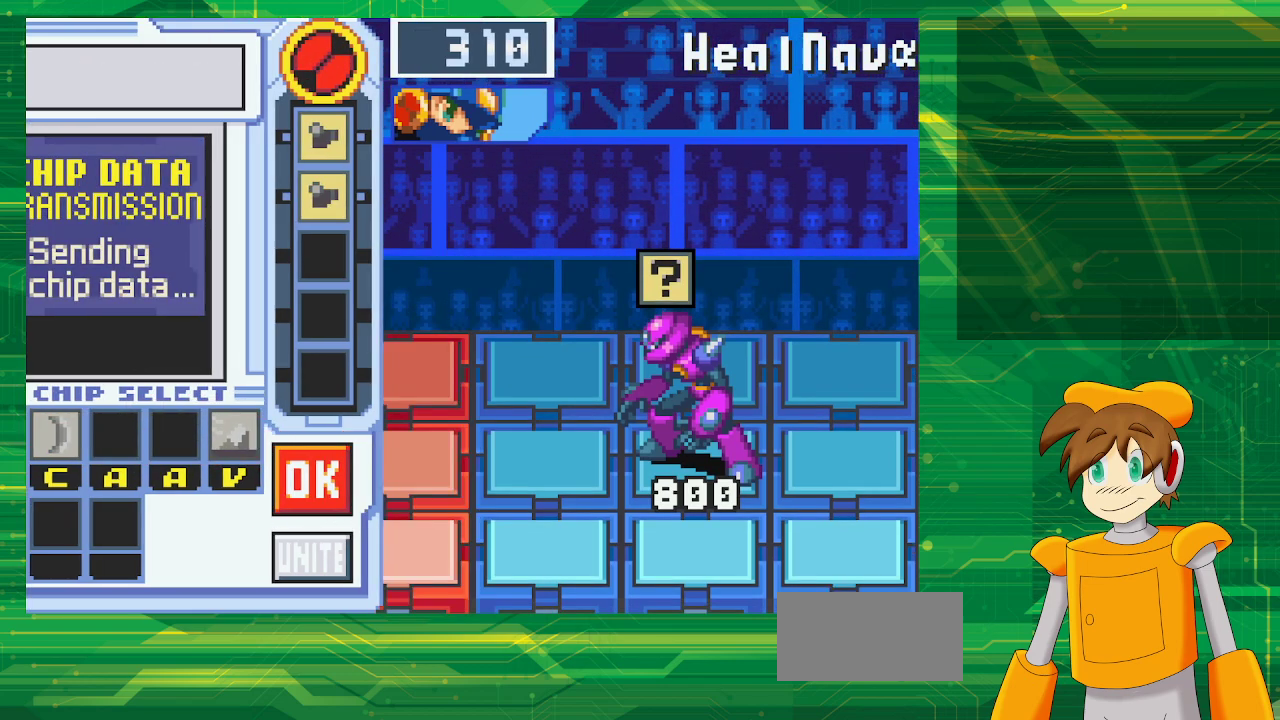
{"buttons": [], "events": [[17, "A", "up"]]}
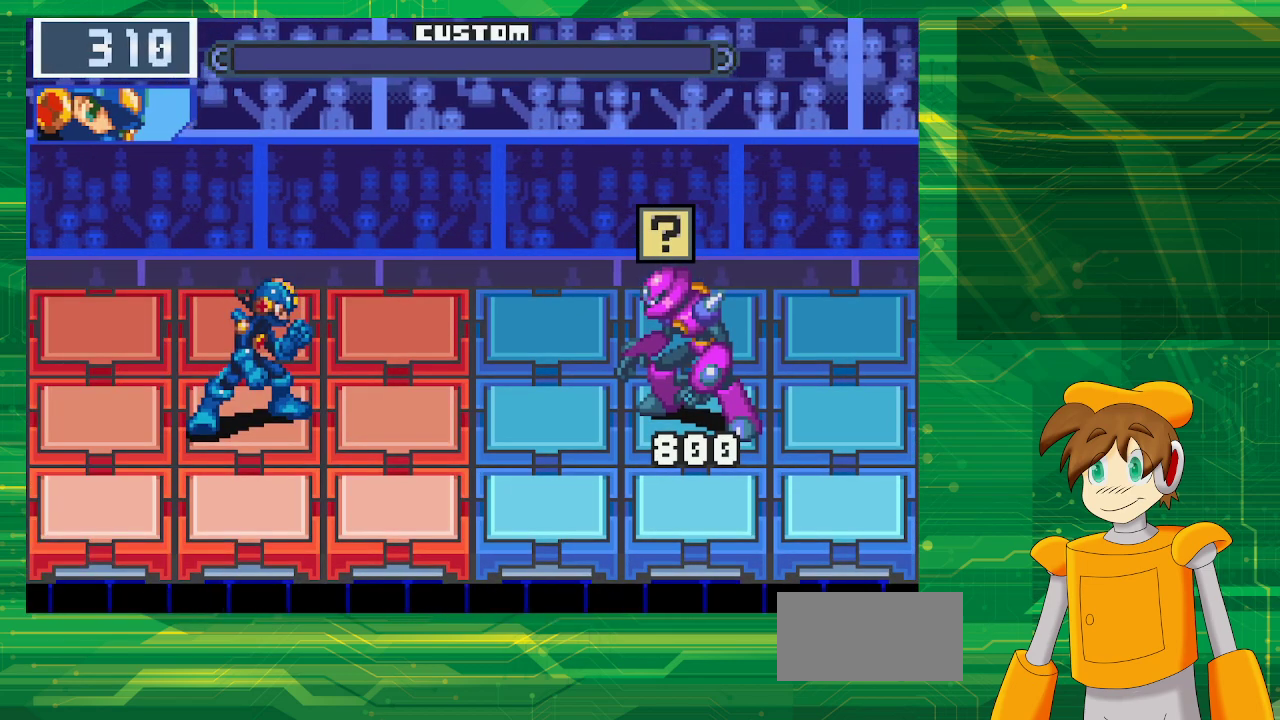
{"buttons": [], "events": []}
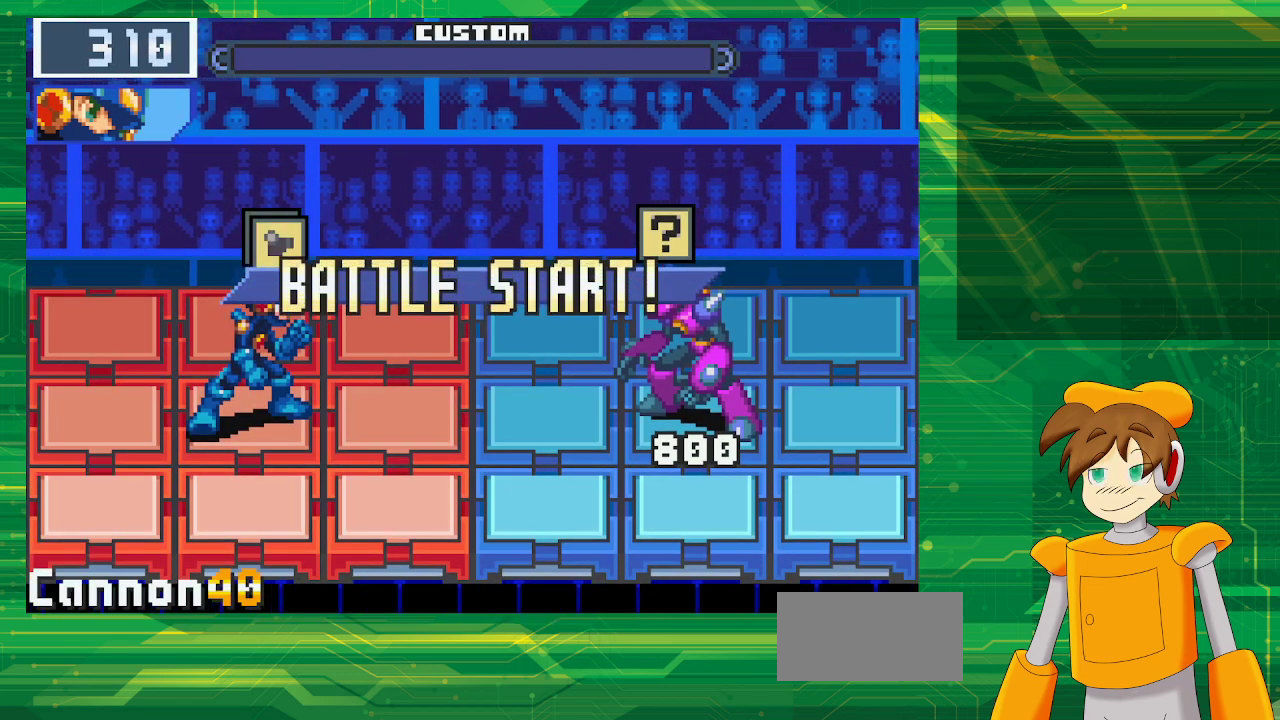
{"buttons": [], "events": []}
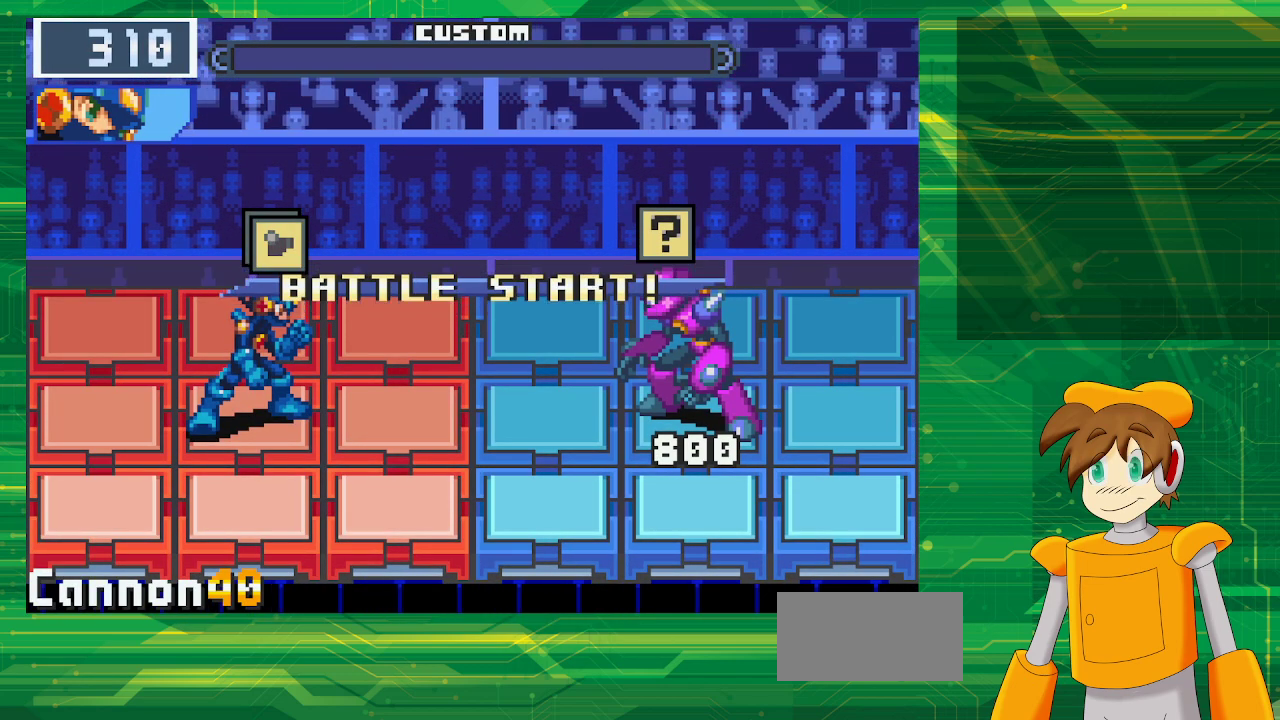
{"buttons": [], "events": []}
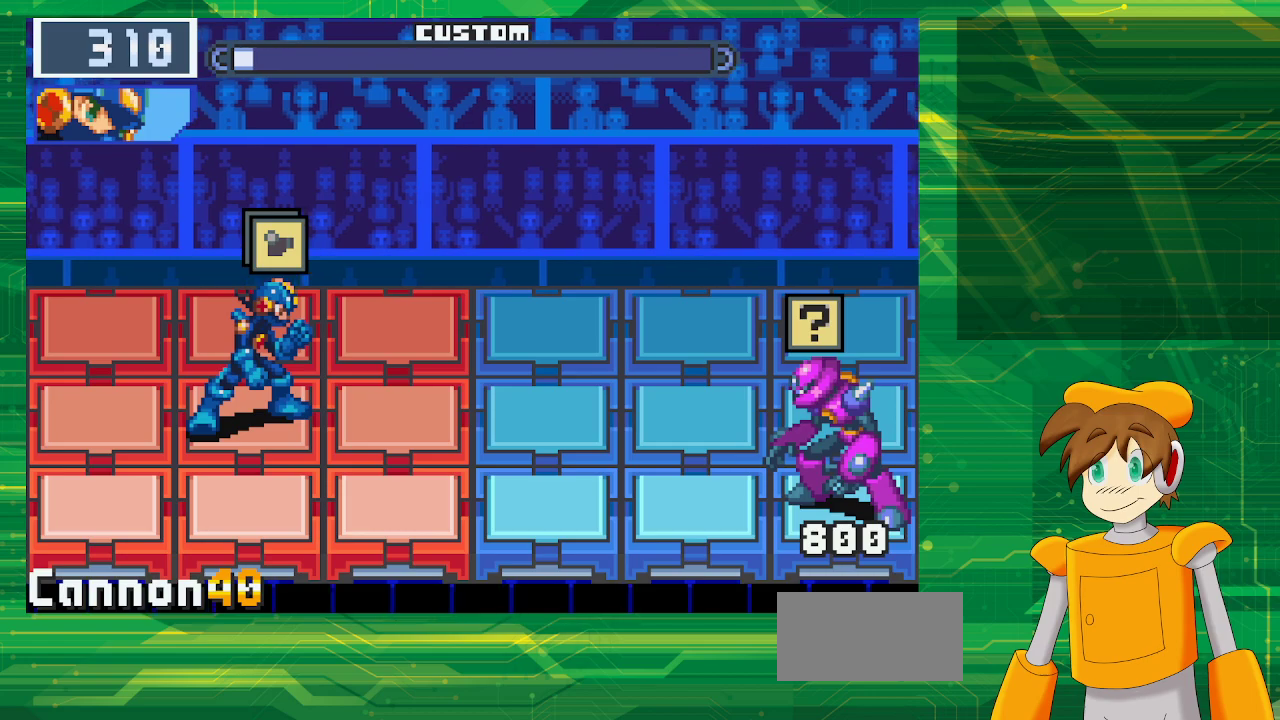
{"buttons": [], "events": []}
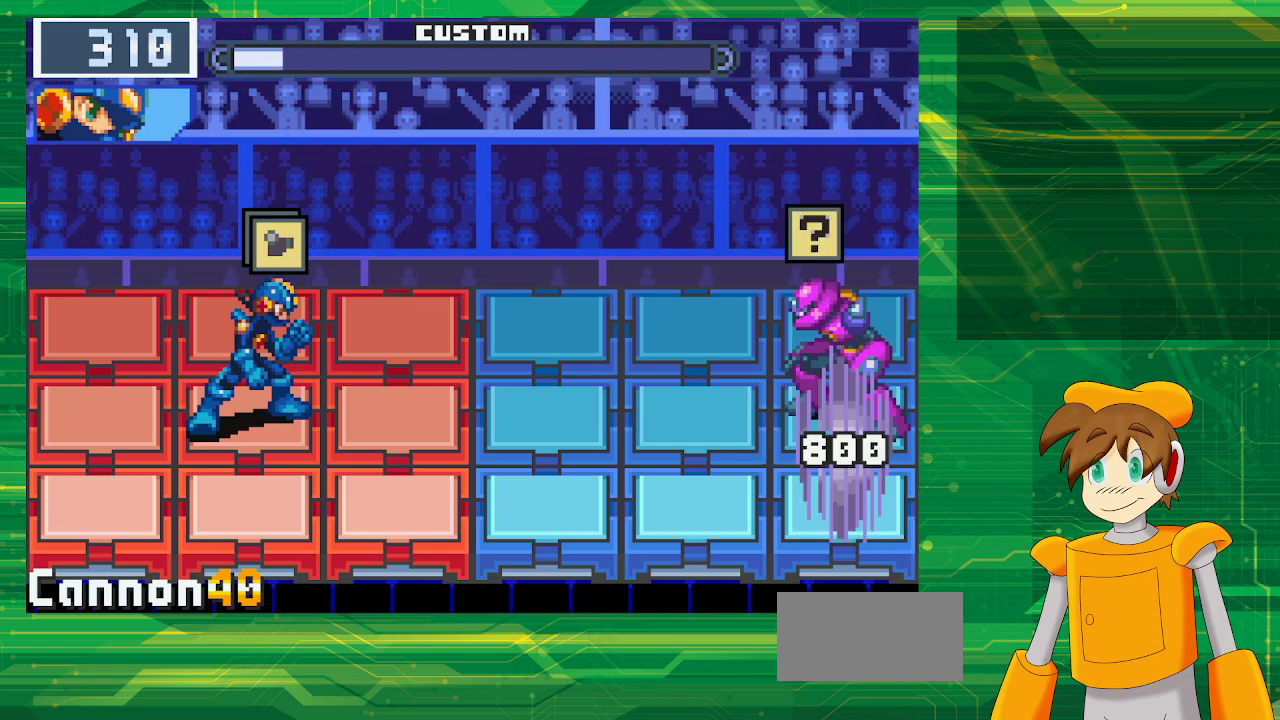
{"buttons": ["A"], "events": [[500, "A", "down"]]}
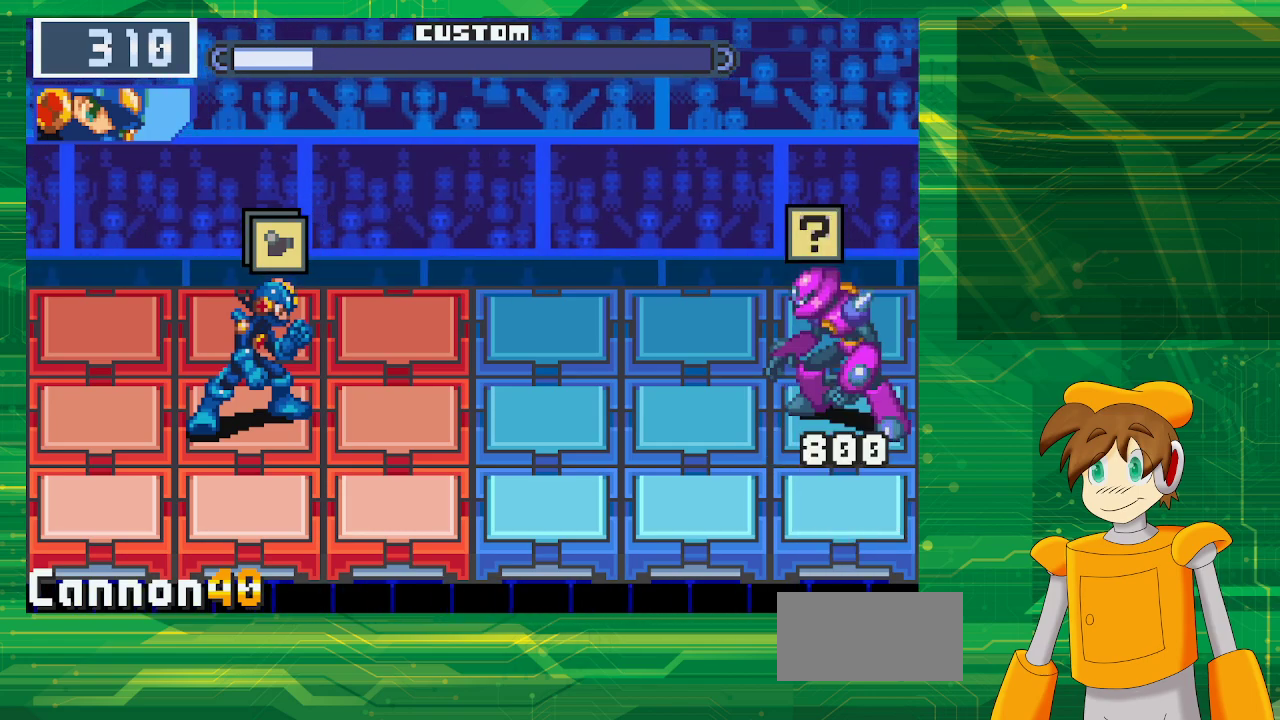
{"buttons": [], "events": [[100, "A", "up"]]}
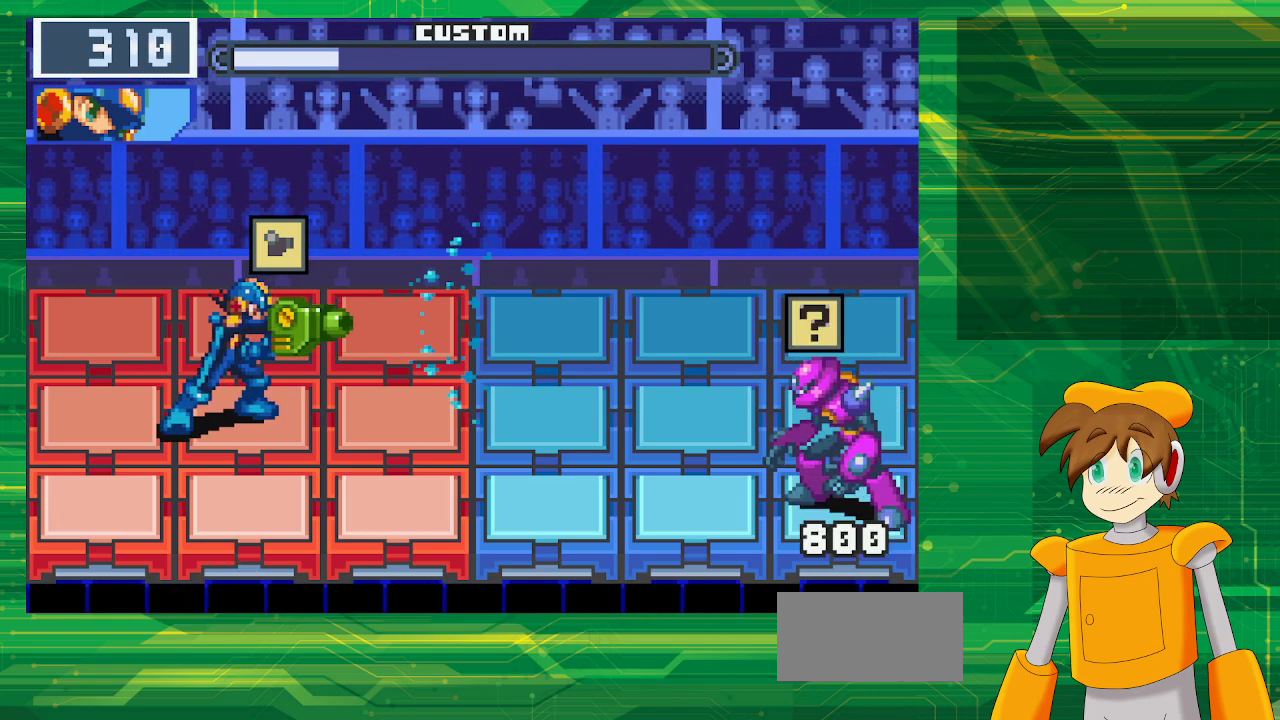
{"buttons": [], "events": []}
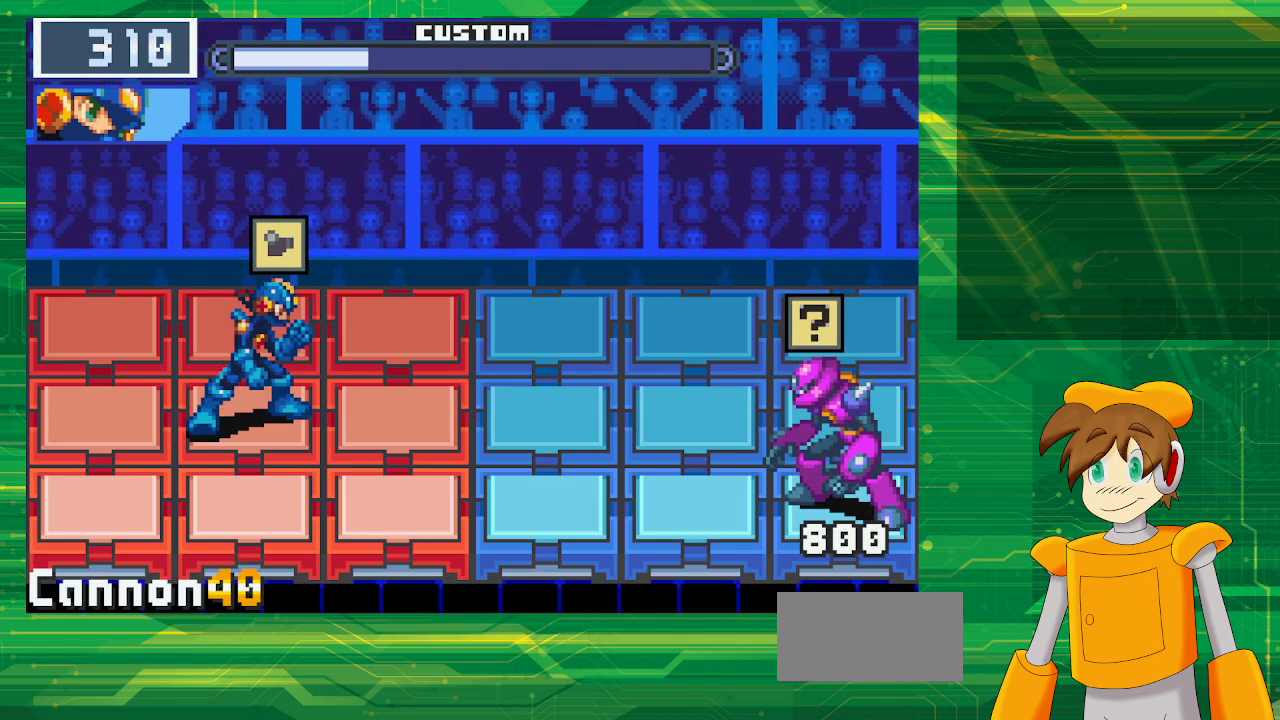
{"buttons": [], "events": [[217, "A", "down"], [283, "A", "up"]]}
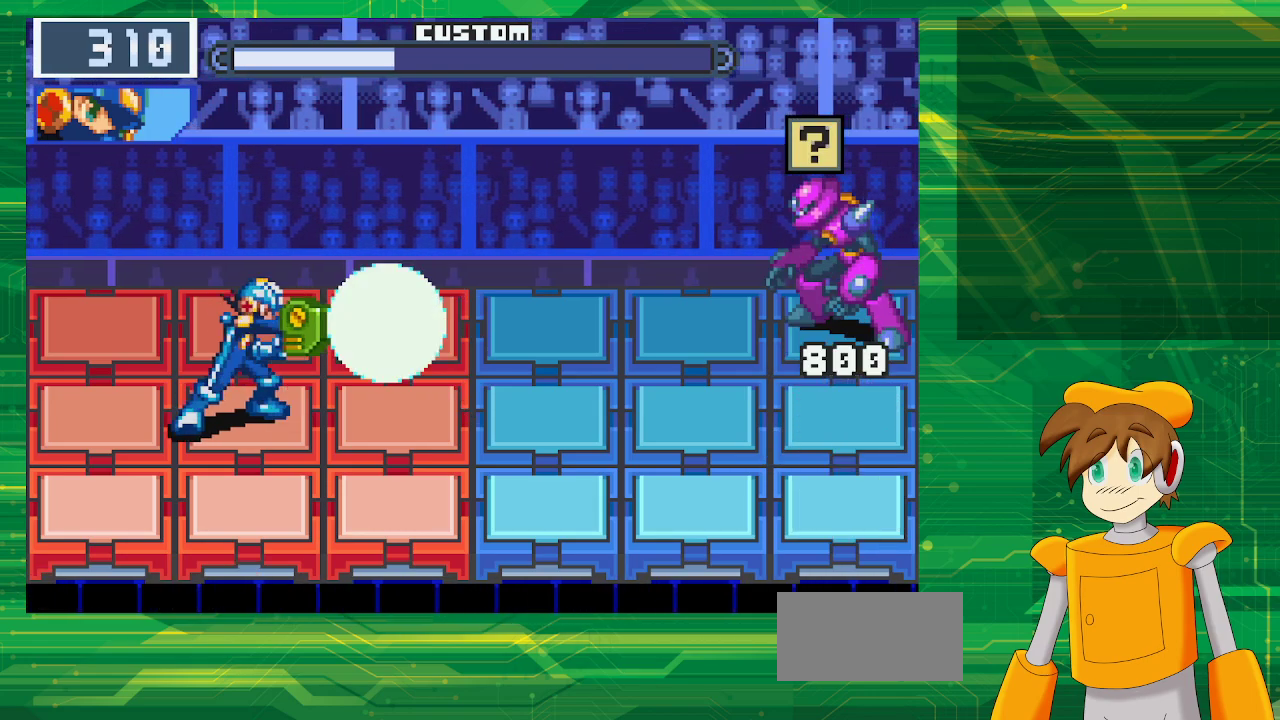
{"buttons": ["DPAD_LEFT"], "events": [[467, "DPAD_LEFT", "down"]]}
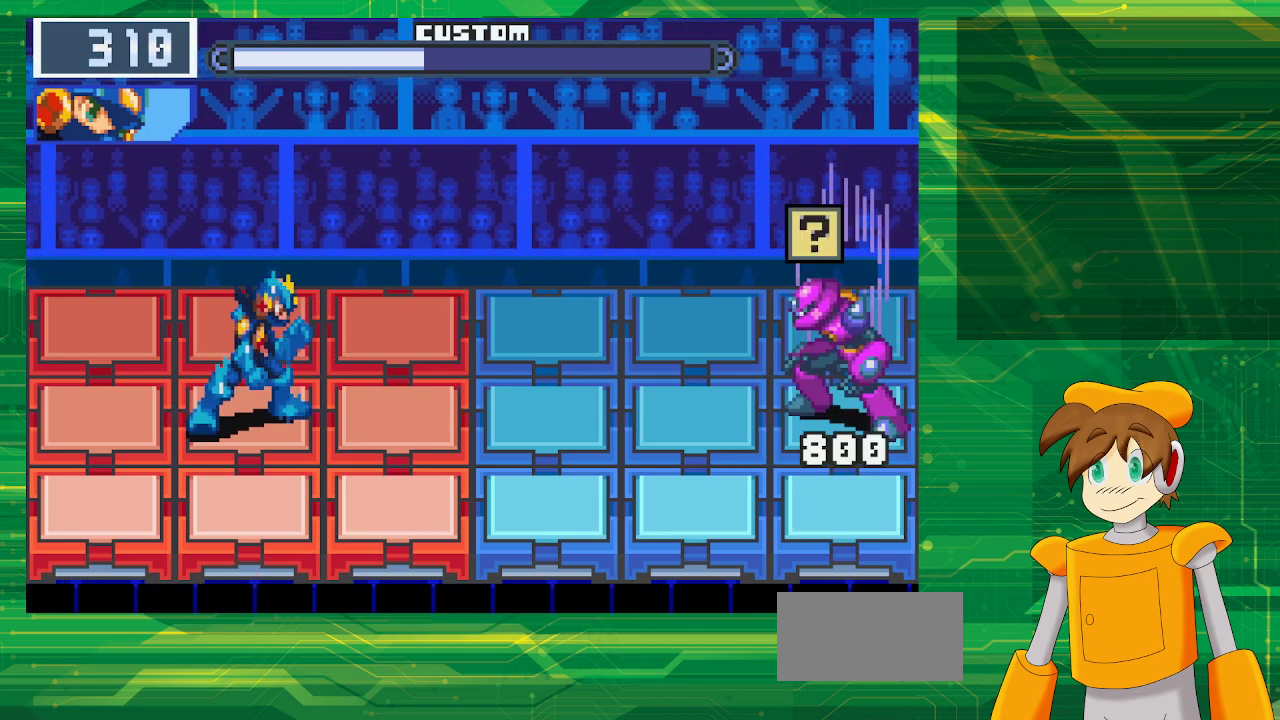
{"buttons": ["B", "DPAD_DOWN"], "events": [[67, "B", "down"], [100, "DPAD_LEFT", "up"], [450, "DPAD_DOWN", "down"]]}
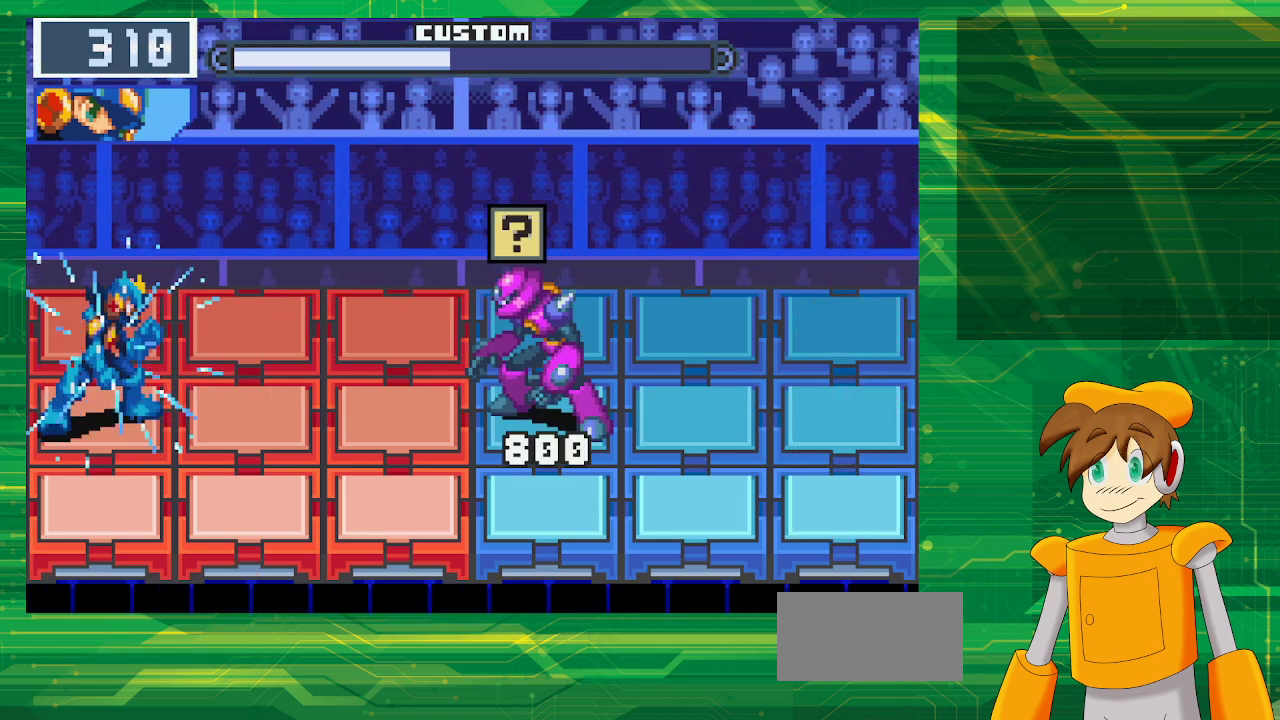
{"buttons": ["B"], "events": [[67, "DPAD_DOWN", "up"]]}
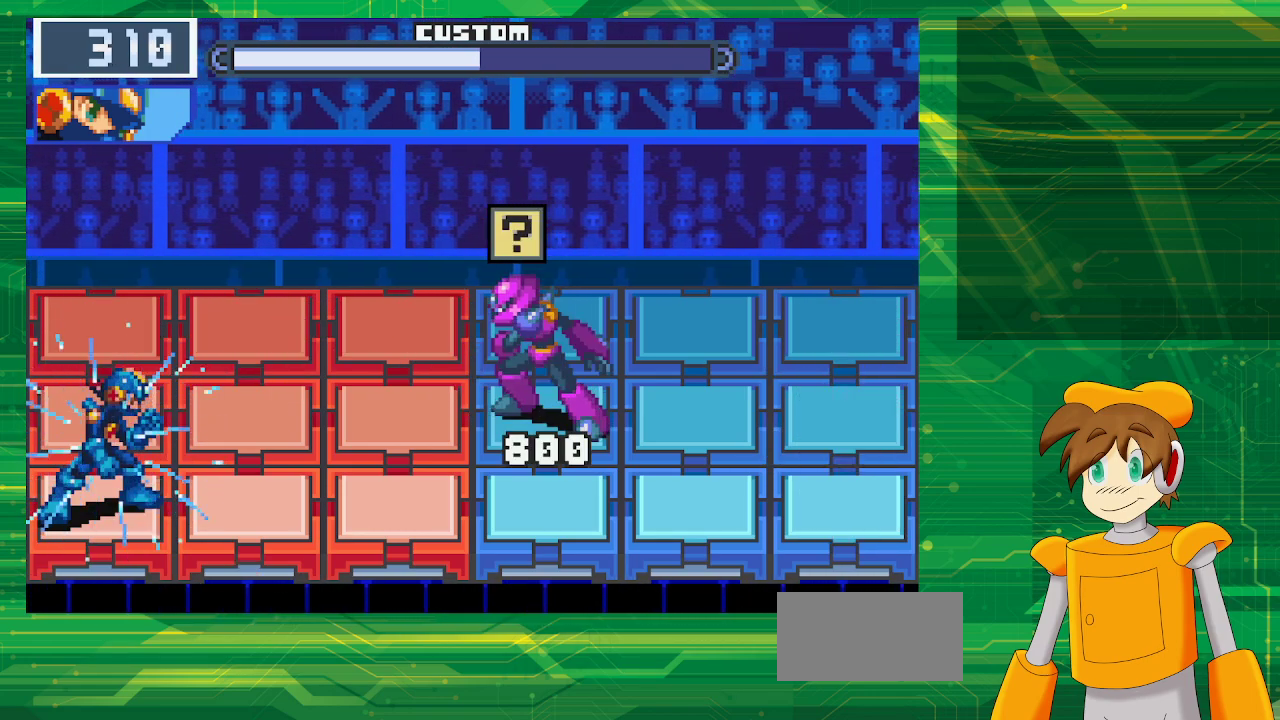
{"buttons": ["B", "DPAD_RIGHT"], "events": [[67, "DPAD_RIGHT", "down"], [167, "DPAD_RIGHT", "up"], [450, "DPAD_RIGHT", "down"]]}
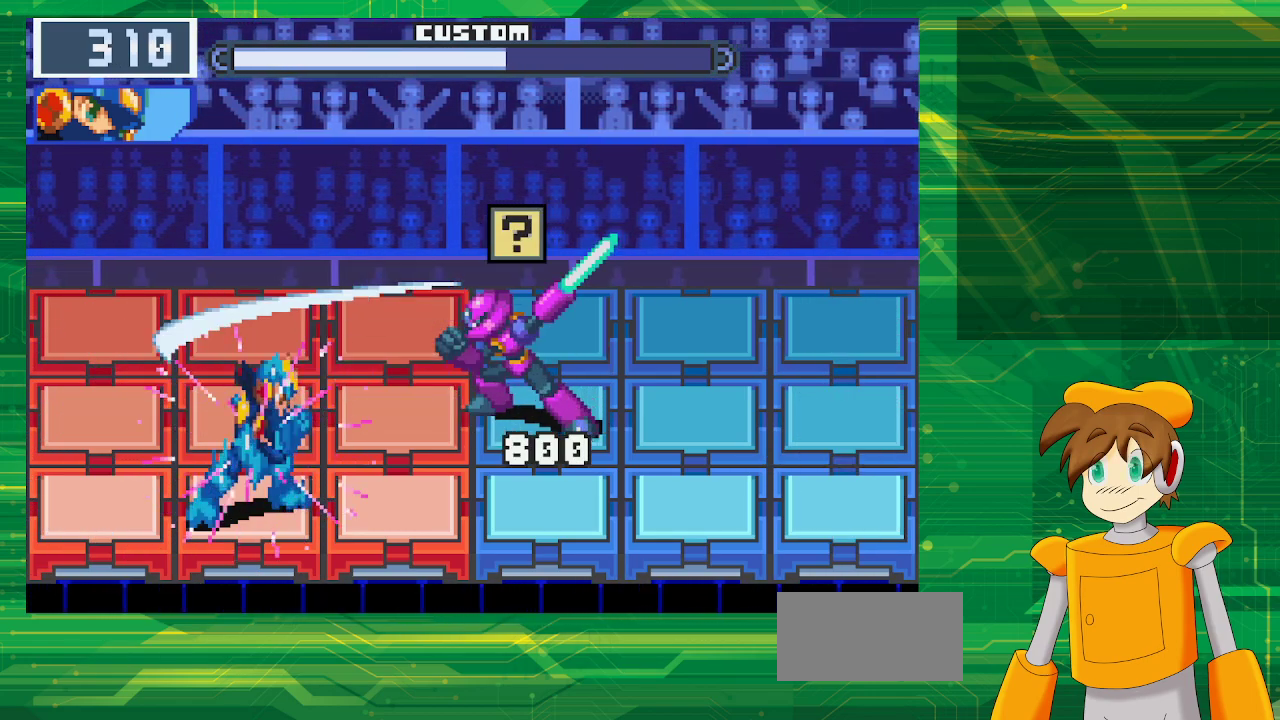
{"buttons": ["B"], "events": [[17, "DPAD_RIGHT", "up"], [350, "DPAD_UP", "down"], [500, "DPAD_UP", "up"]]}
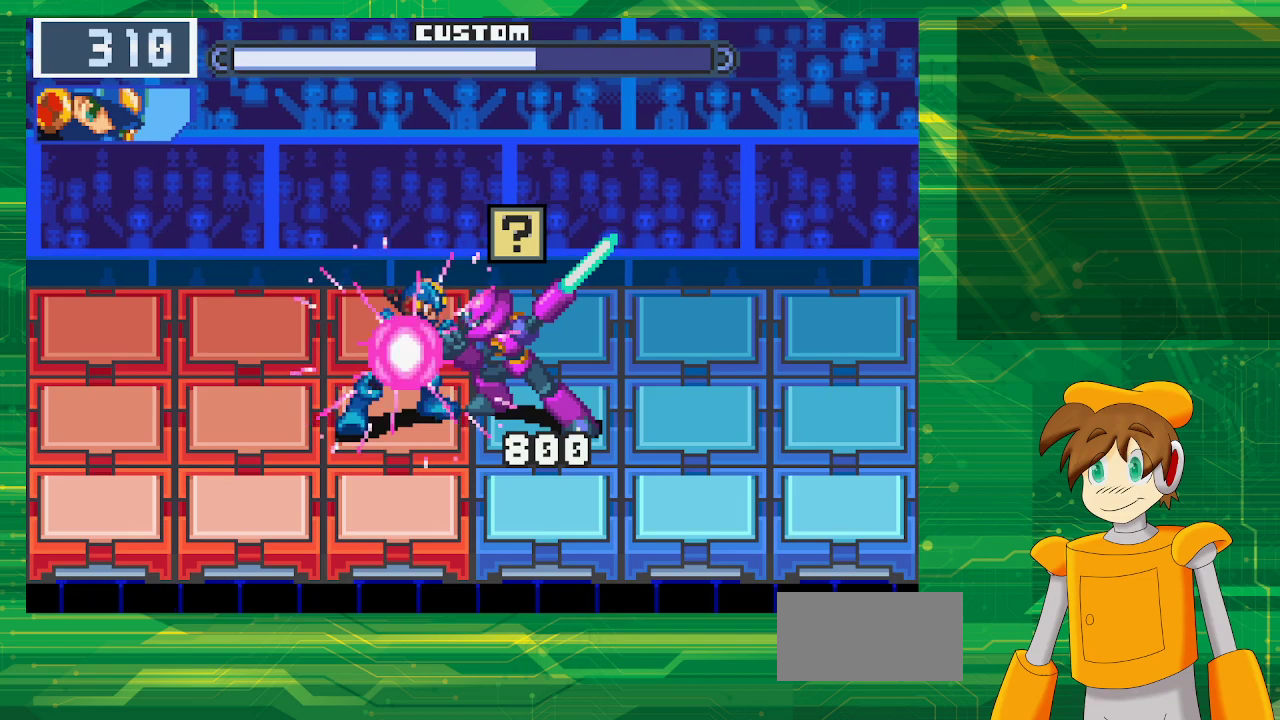
{"buttons": [], "events": [[83, "B", "up"], [183, "B", "down"], [267, "B", "up"], [350, "B", "down"], [417, "B", "up"]]}
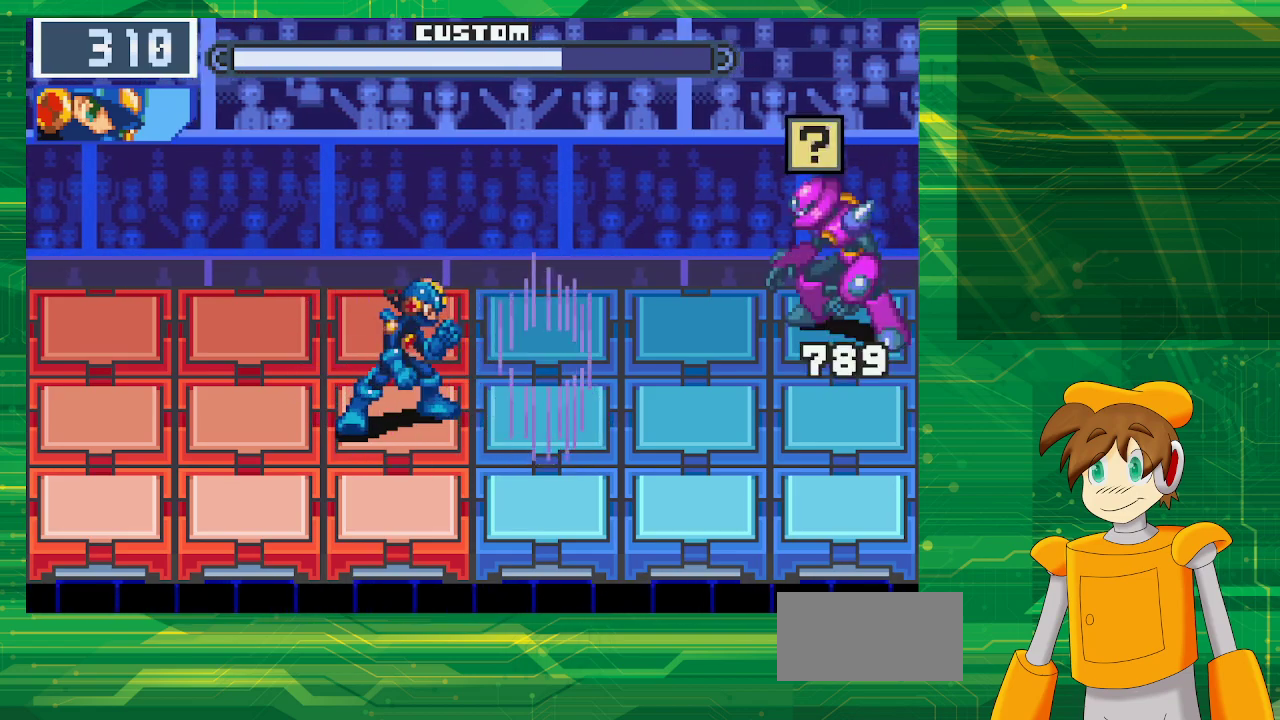
{"buttons": ["B"], "events": [[17, "B", "down"], [67, "B", "up"], [133, "B", "down"], [317, "DPAD_LEFT", "down"], [467, "DPAD_LEFT", "up"]]}
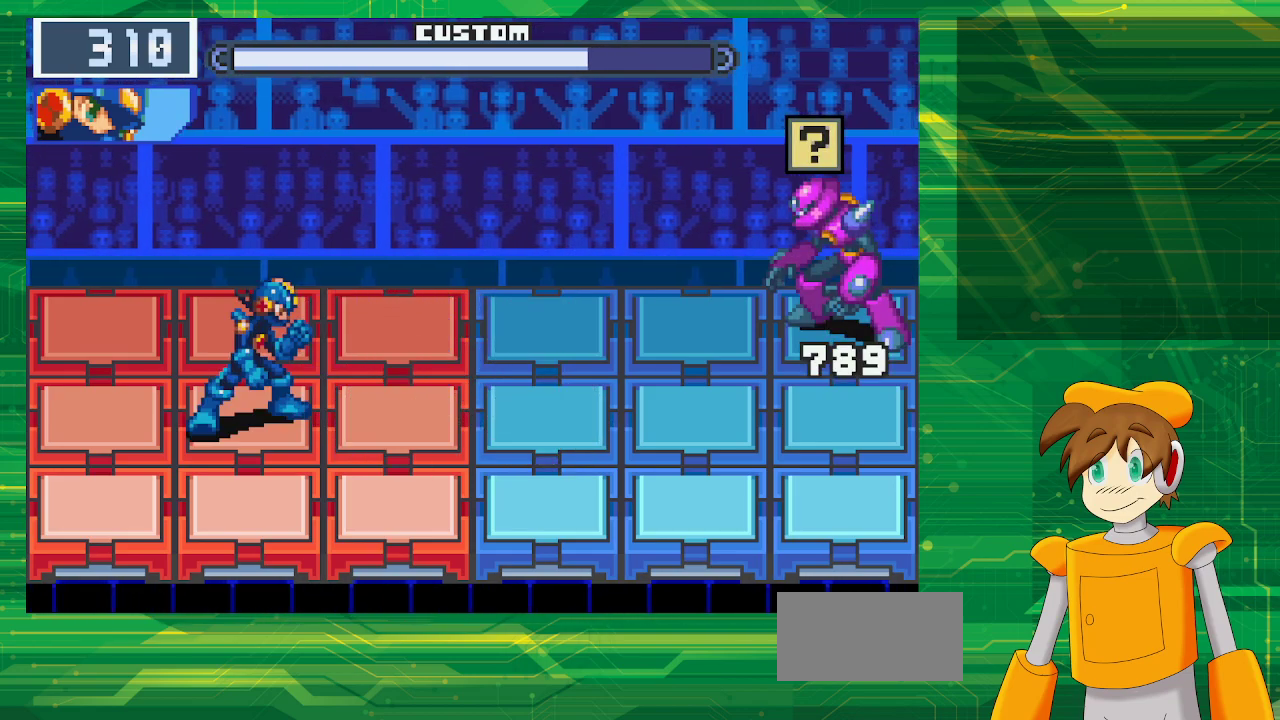
{"buttons": ["B", "DPAD_DOWN"], "events": [[483, "DPAD_DOWN", "down"]]}
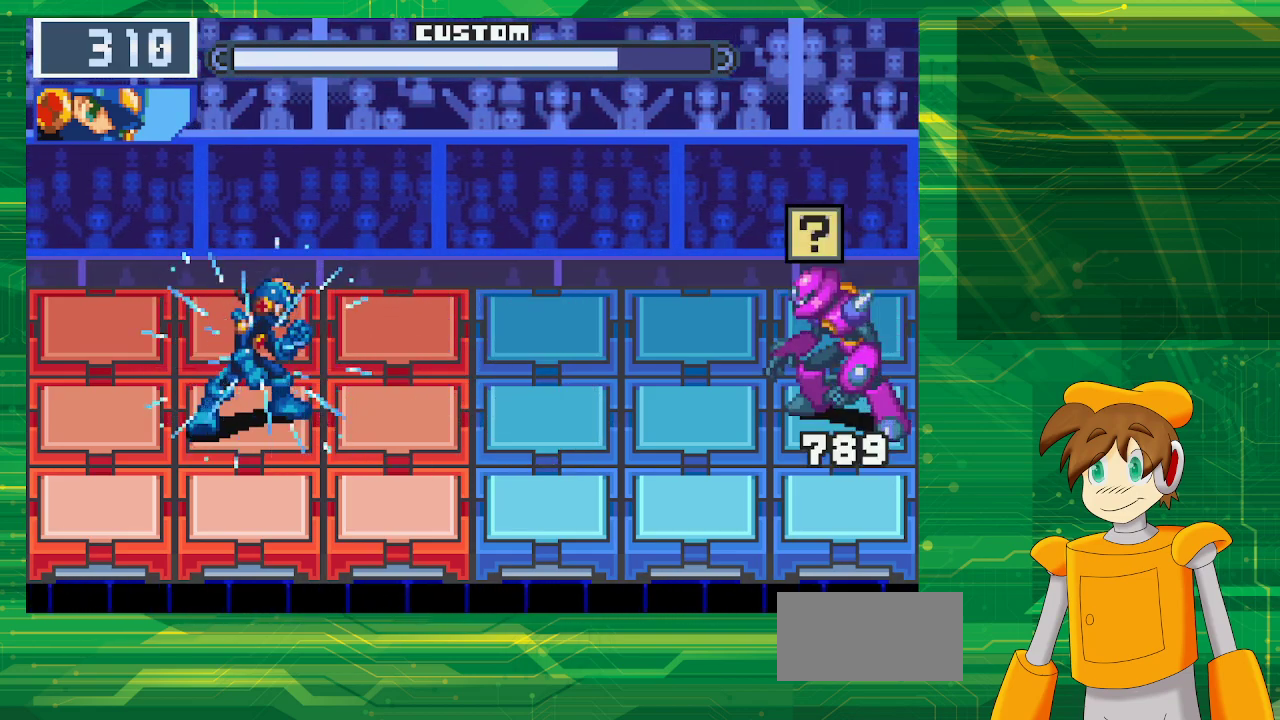
{"buttons": ["B"], "events": [[117, "DPAD_DOWN", "up"]]}
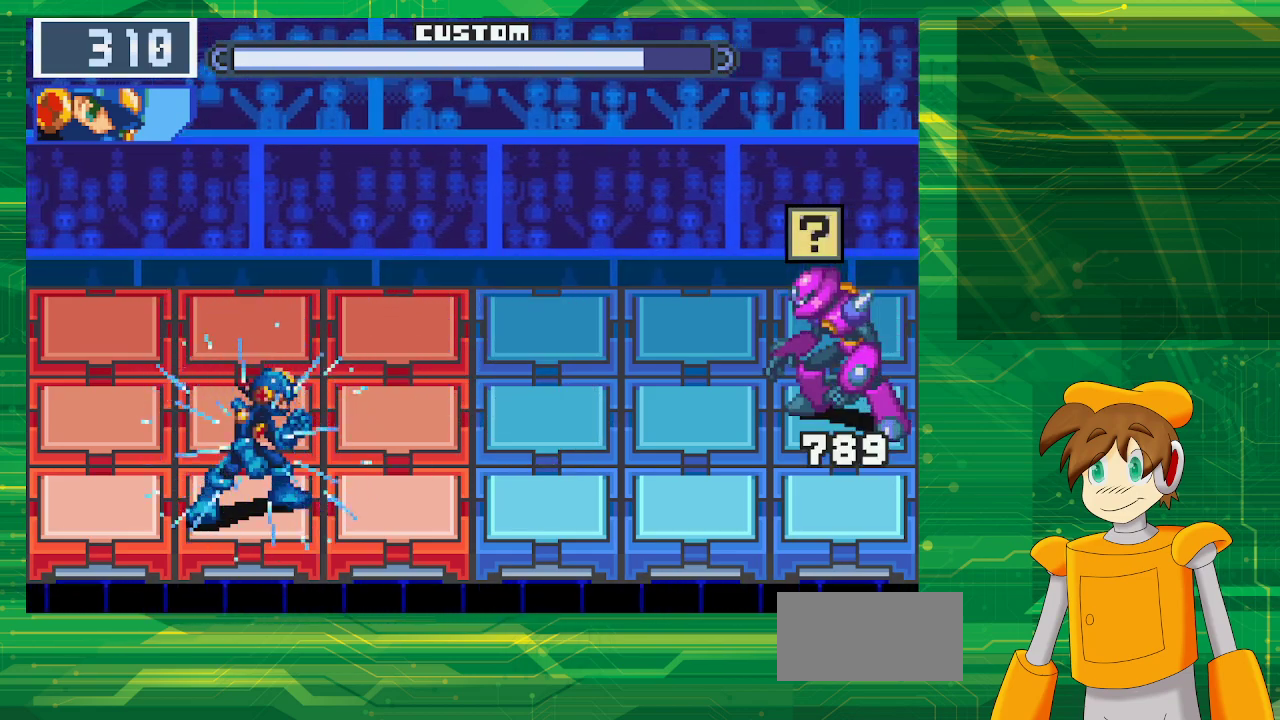
{"buttons": ["B"], "events": []}
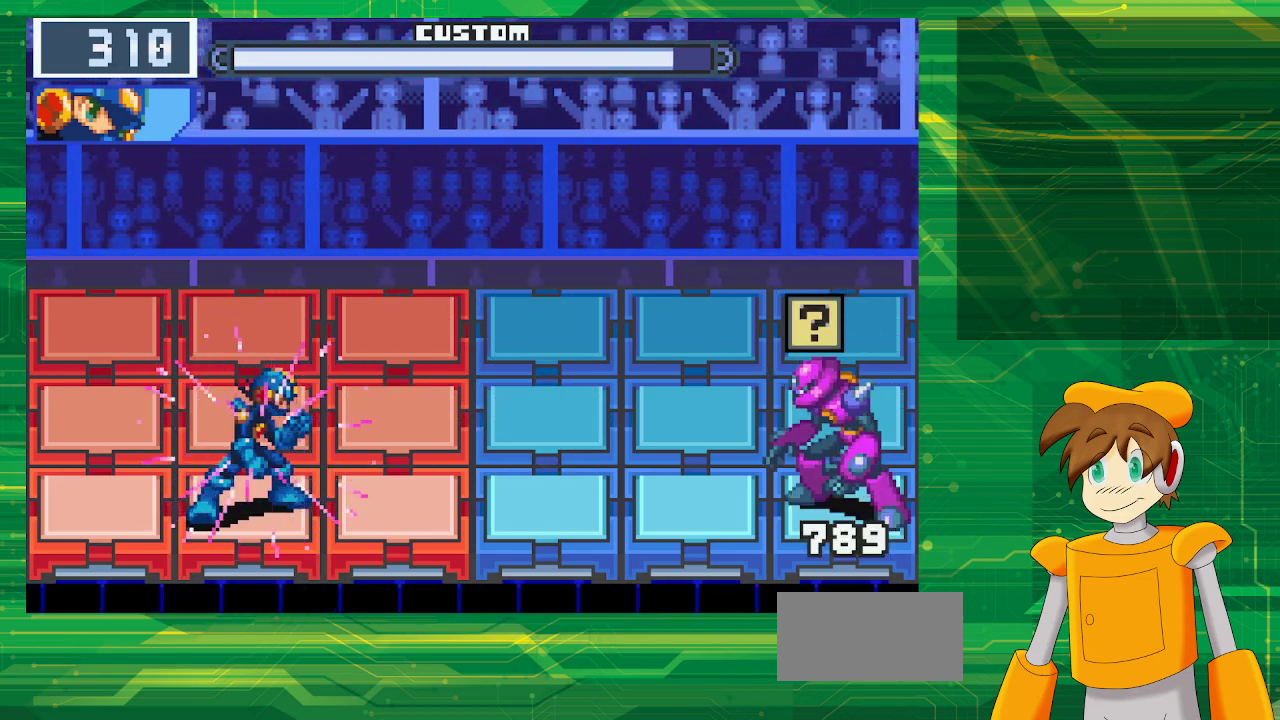
{"buttons": ["B"], "events": [[50, "DPAD_UP", "down"], [183, "DPAD_UP", "up"], [367, "DPAD_UP", "down"], [483, "DPAD_UP", "up"]]}
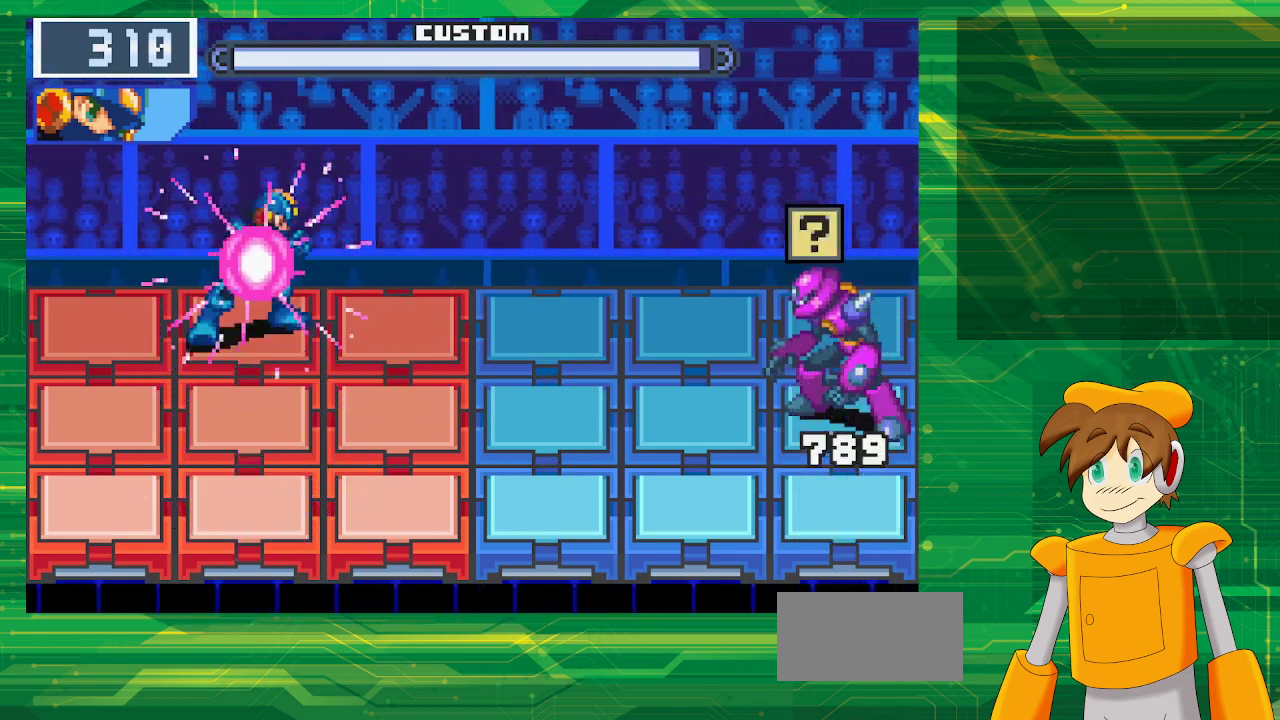
{"buttons": ["B"], "events": []}
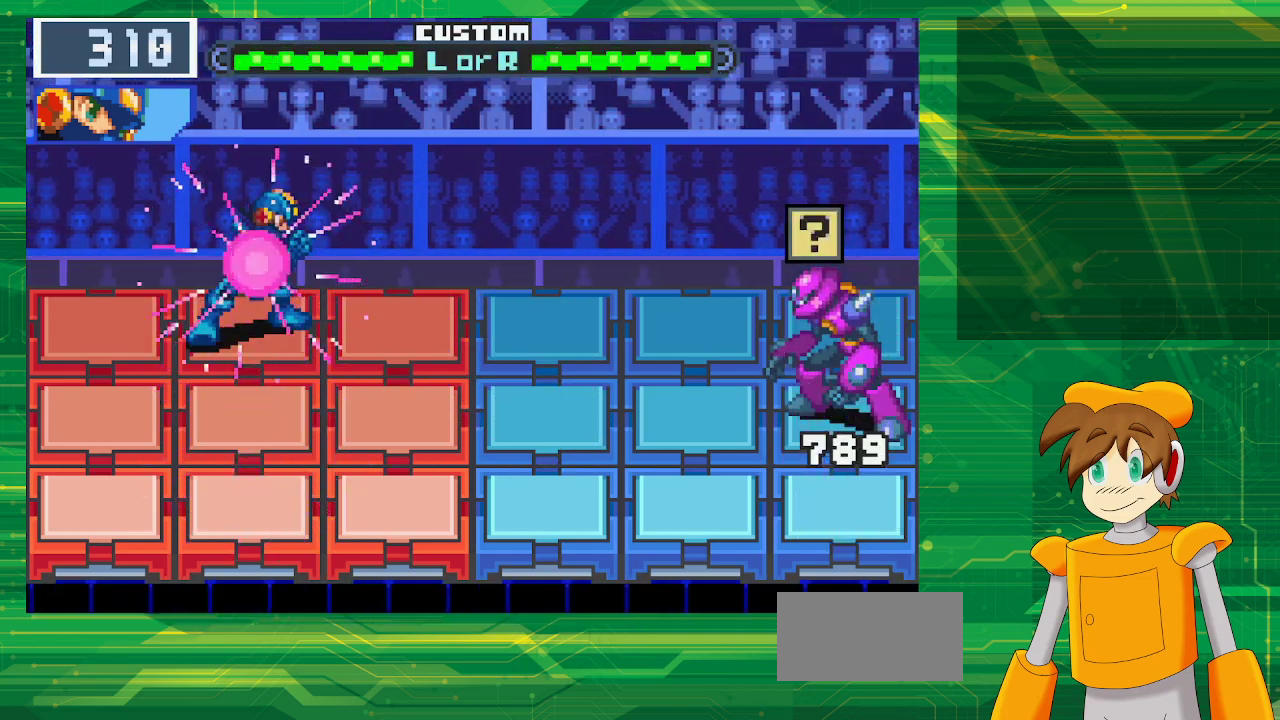
{"buttons": ["B"], "events": [[233, "DPAD_LEFT", "down"], [367, "DPAD_LEFT", "up"]]}
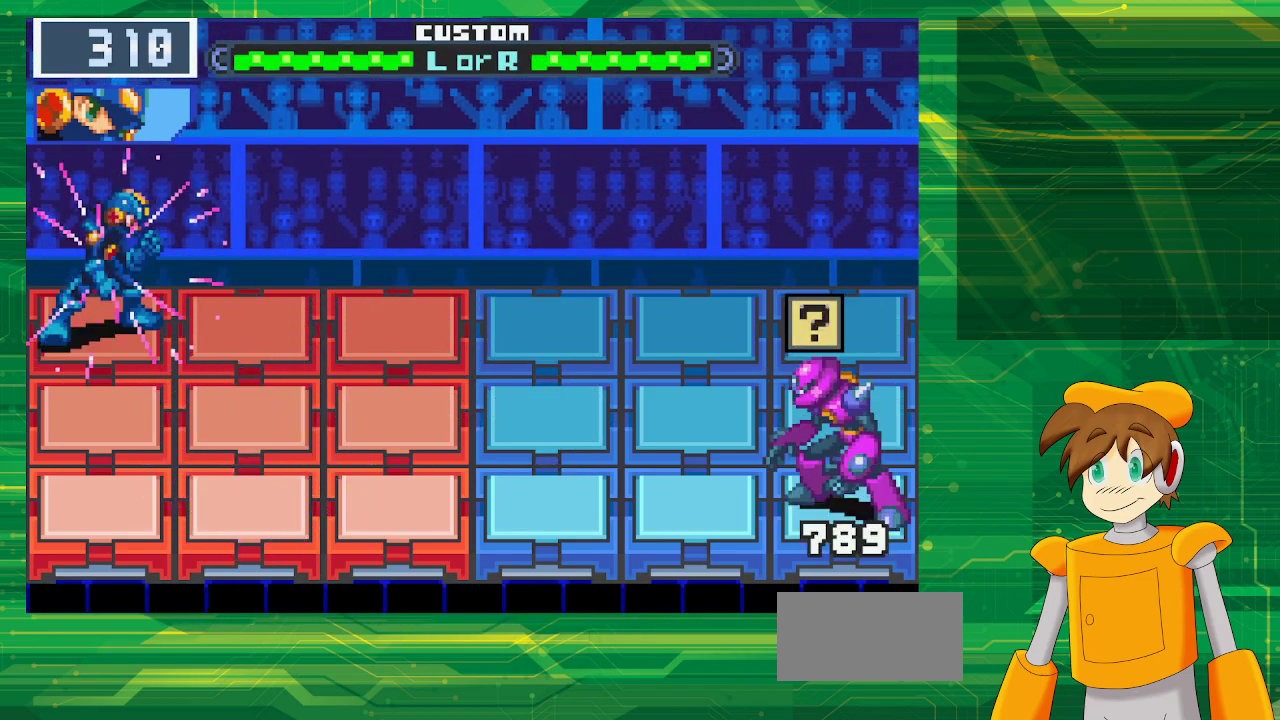
{"buttons": ["B"], "events": [[83, "DPAD_DOWN", "down"], [217, "DPAD_DOWN", "up"]]}
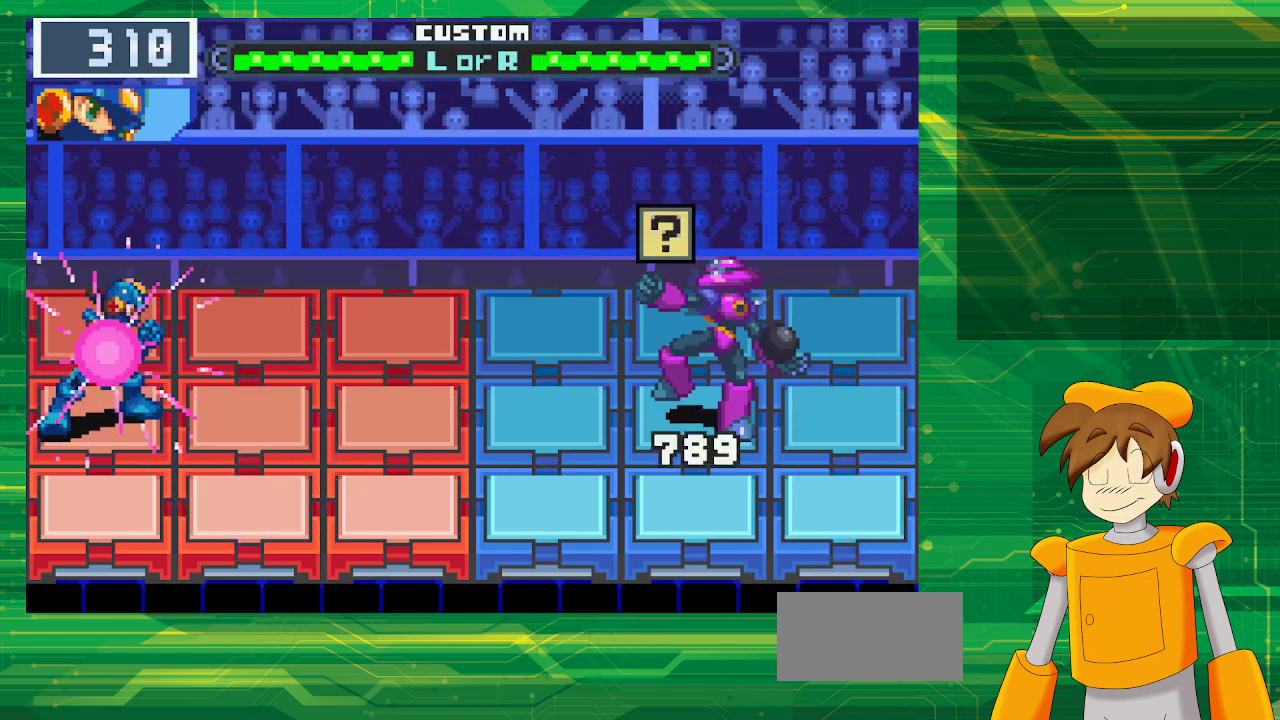
{"buttons": ["B"], "events": [[283, "B", "up"], [383, "B", "down"]]}
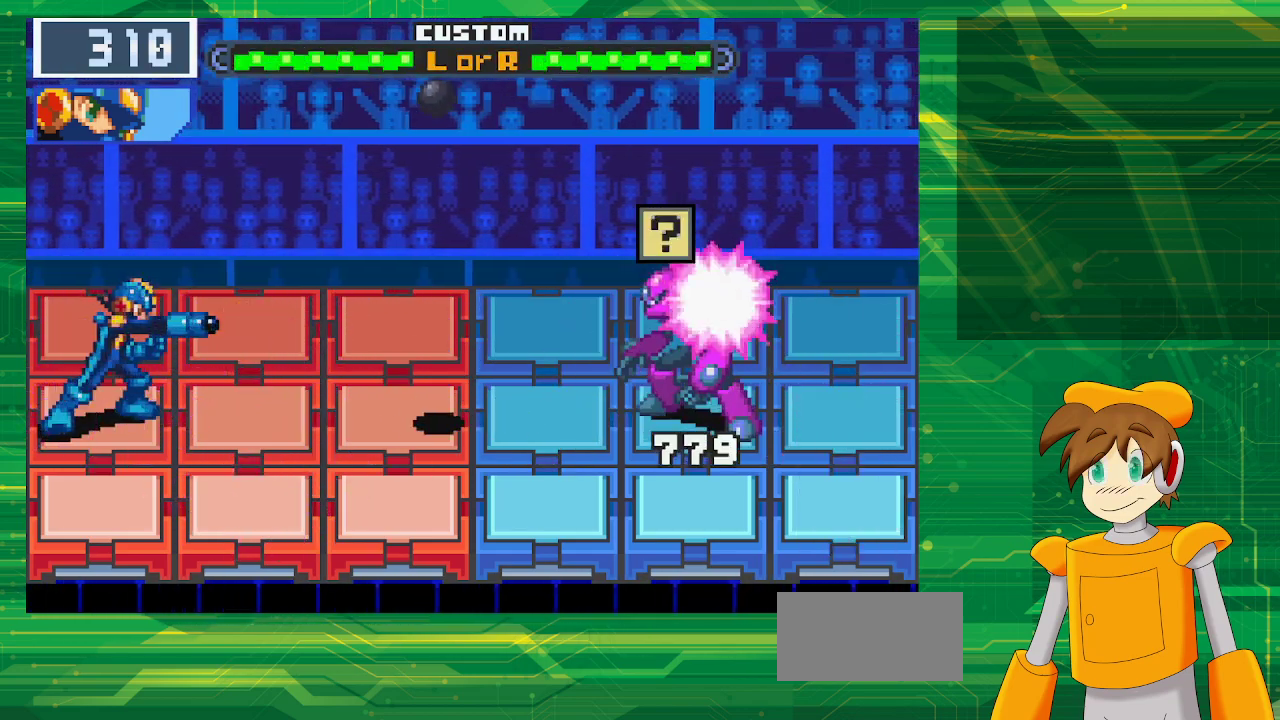
{"buttons": ["B", "DPAD_RIGHT"], "events": [[50, "DPAD_DOWN", "down"], [183, "DPAD_DOWN", "up"], [267, "DPAD_RIGHT", "down"], [383, "DPAD_RIGHT", "up"], [467, "DPAD_RIGHT", "down"]]}
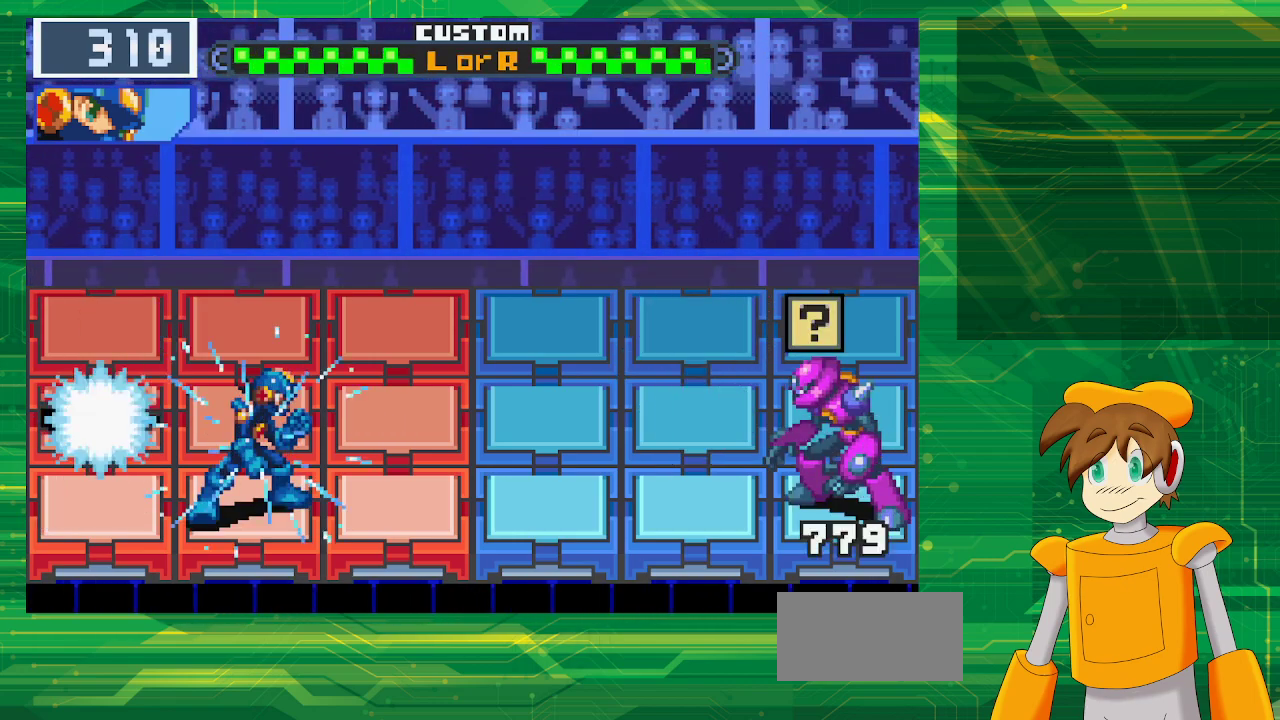
{"buttons": ["B"], "events": [[83, "DPAD_RIGHT", "up"]]}
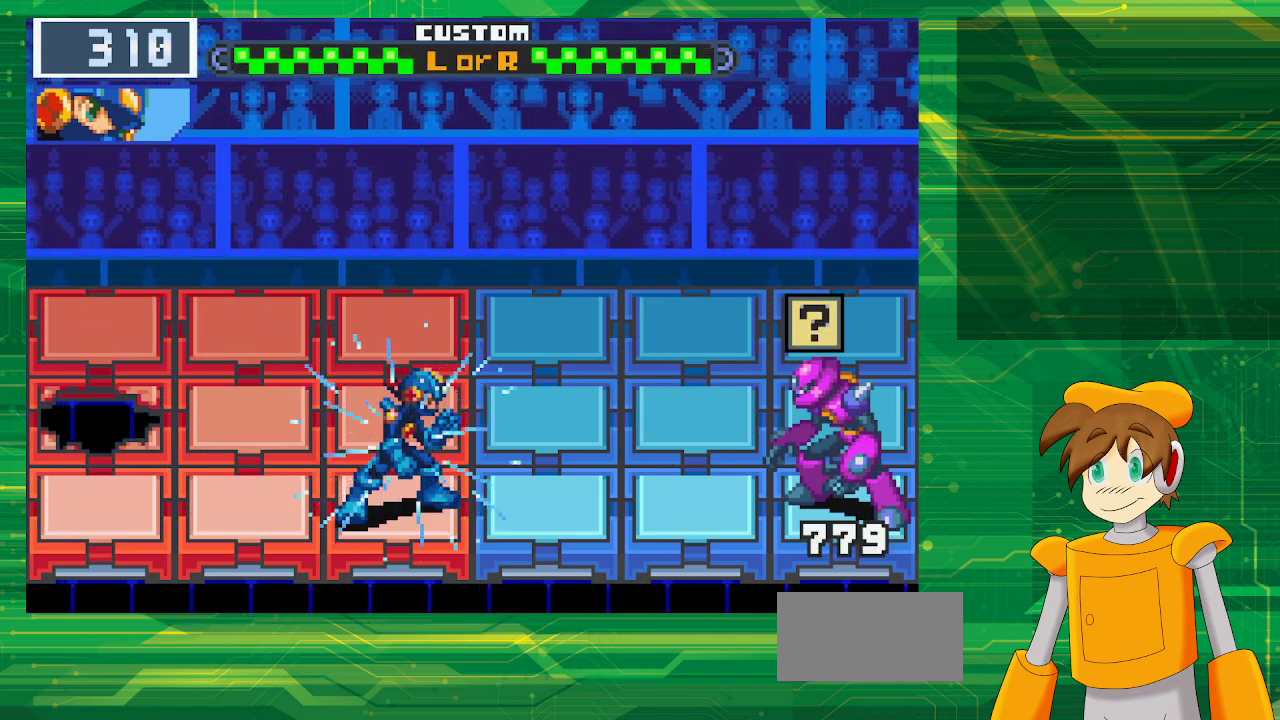
{"buttons": ["B"], "events": []}